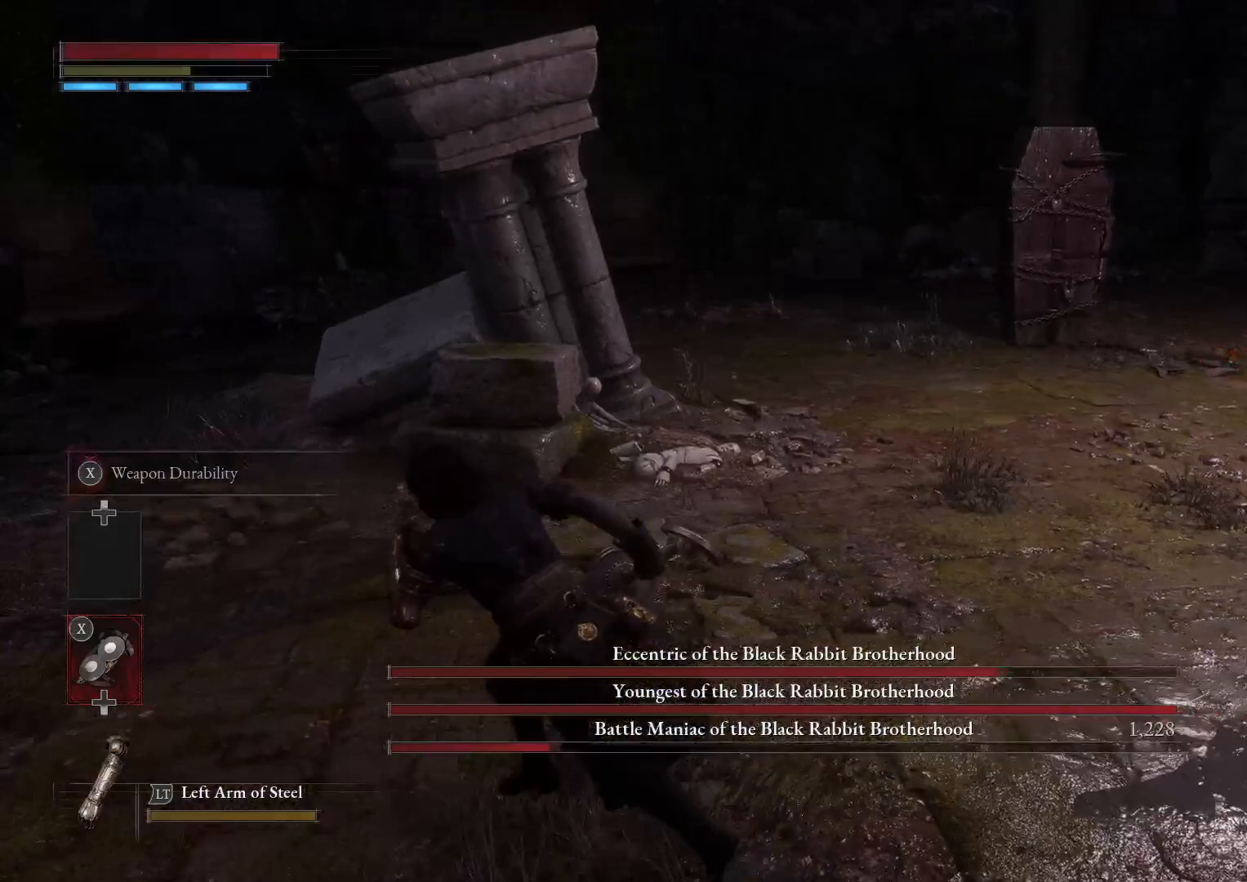
Gameplay with a controller (Xbox layout); each line is a JSON object with the inputs held at the frame after it. "events" lists button and stick changes between this image and that frame as [ms after this image, input, new state], when the widget could be followed in between.
{"buttons": ["B"], "left_stick": "down-left", "right_stick": "center", "events": [[183, "right_stick", "center"], [283, "left_stick", "down-left"], [350, "R3", "down"], [450, "R3", "up"]]}
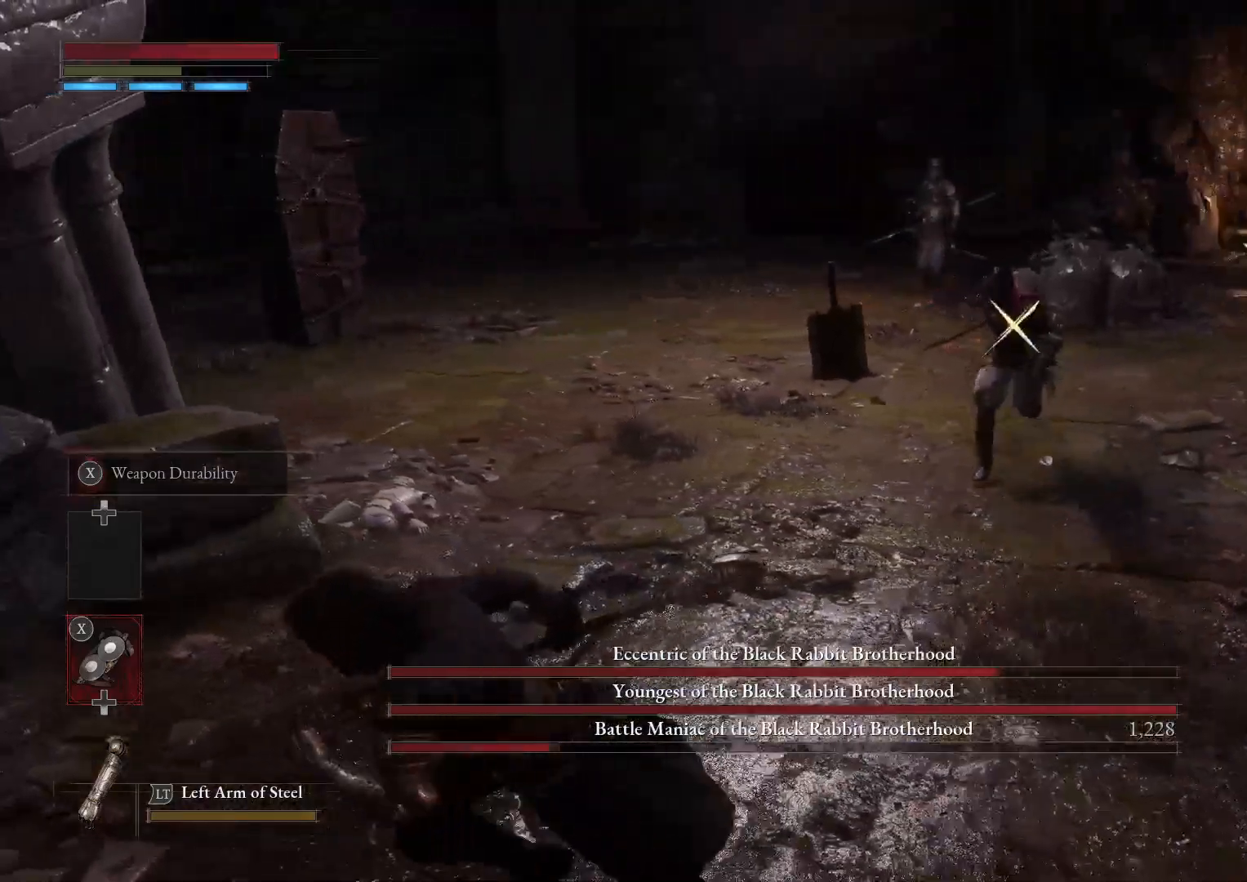
{"buttons": ["B"], "left_stick": "down-left", "right_stick": "center", "events": [[50, "left_stick", "left"], [433, "left_stick", "down-left"]]}
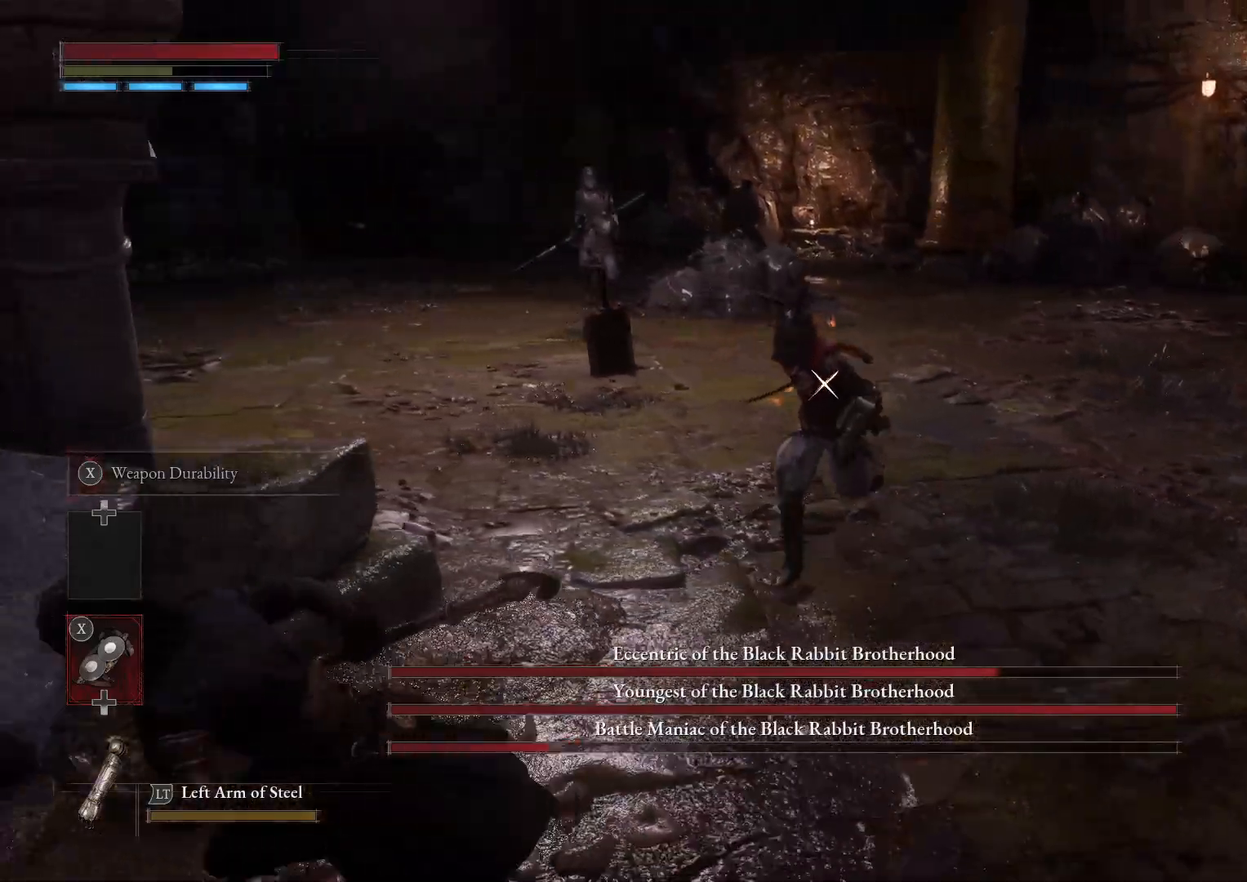
{"buttons": ["B"], "left_stick": "down-left", "right_stick": "center", "events": []}
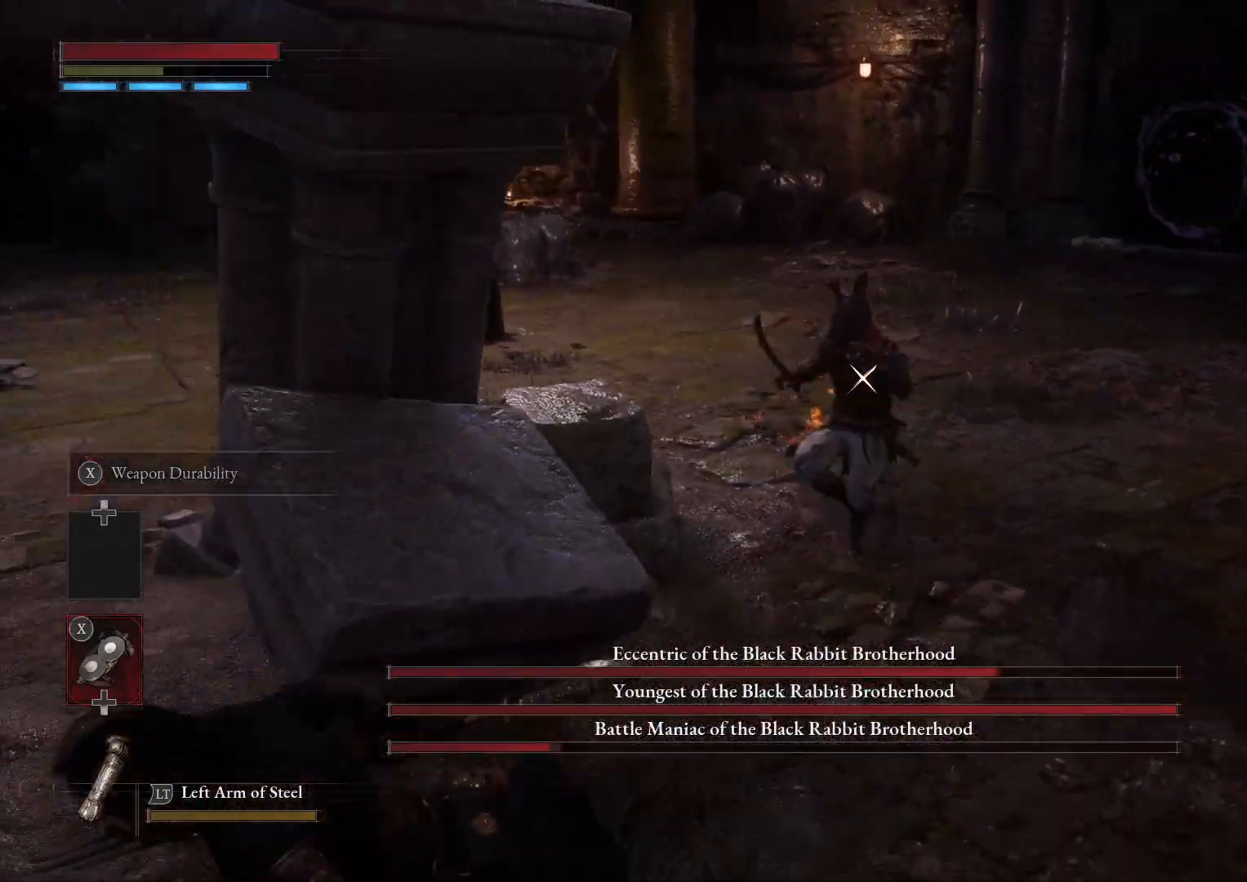
{"buttons": [], "left_stick": "down-left", "right_stick": "center", "events": [[117, "B", "up"], [217, "B", "down"], [300, "B", "up"]]}
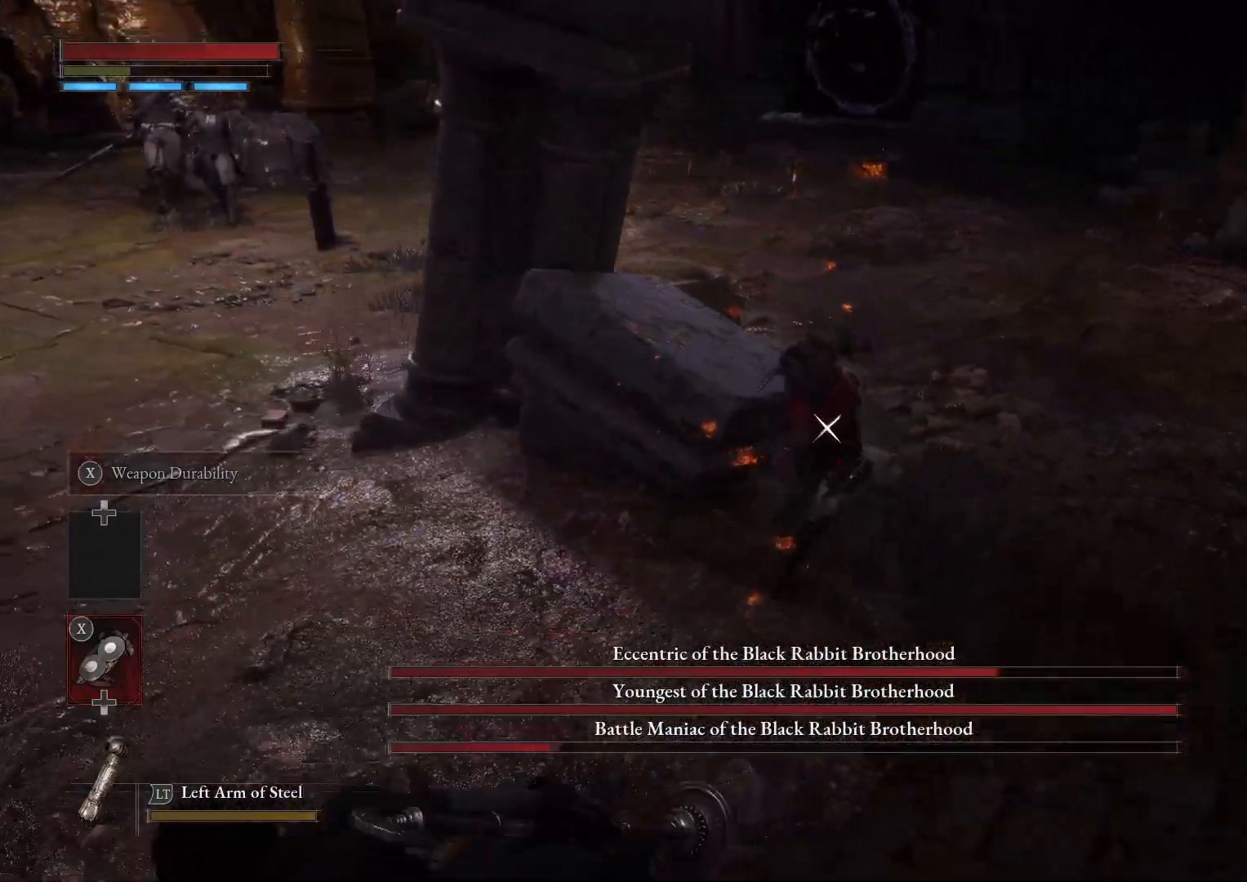
{"buttons": [], "left_stick": "up", "right_stick": "center", "events": [[333, "left_stick", "up-left"], [383, "left_stick", "up"]]}
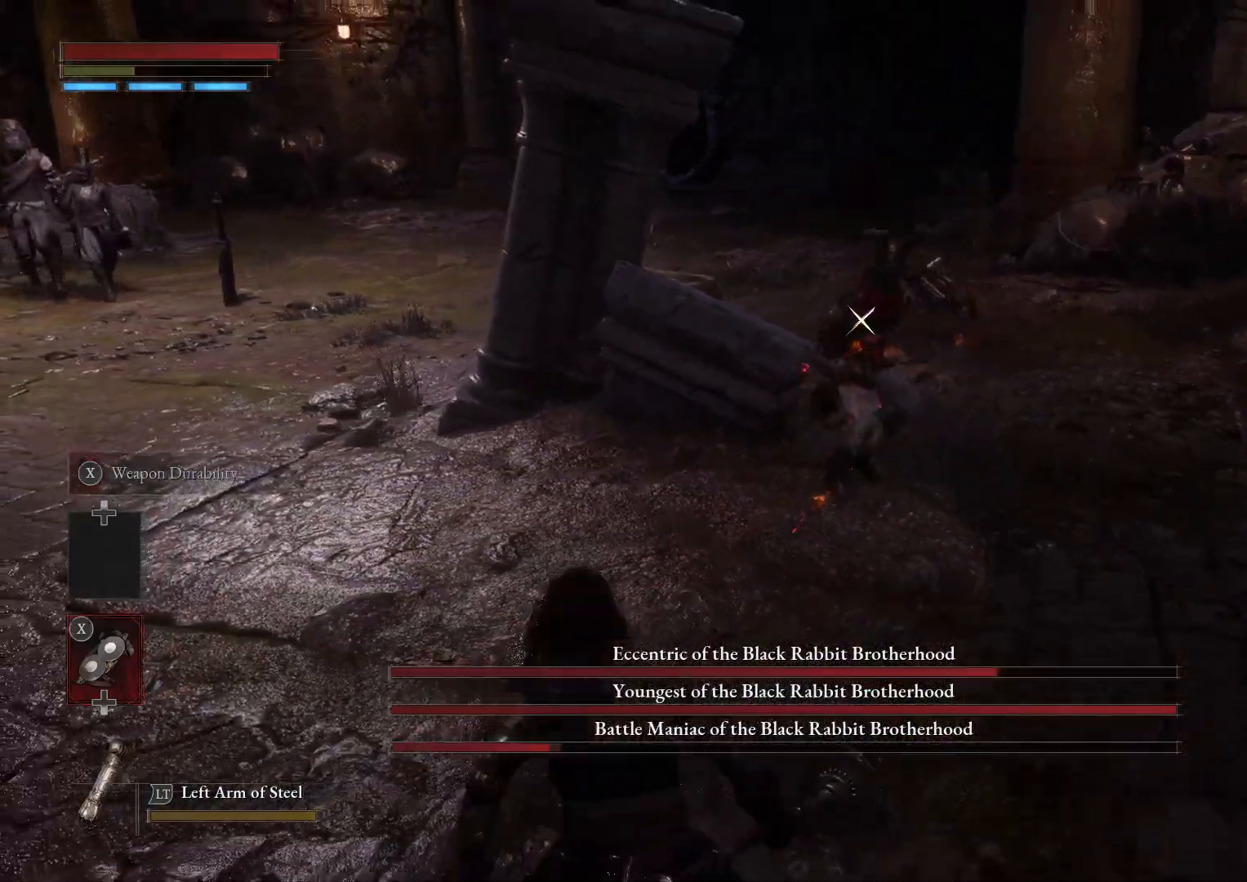
{"buttons": [], "left_stick": "up", "right_stick": "center", "events": [[17, "B", "down"], [117, "B", "up"]]}
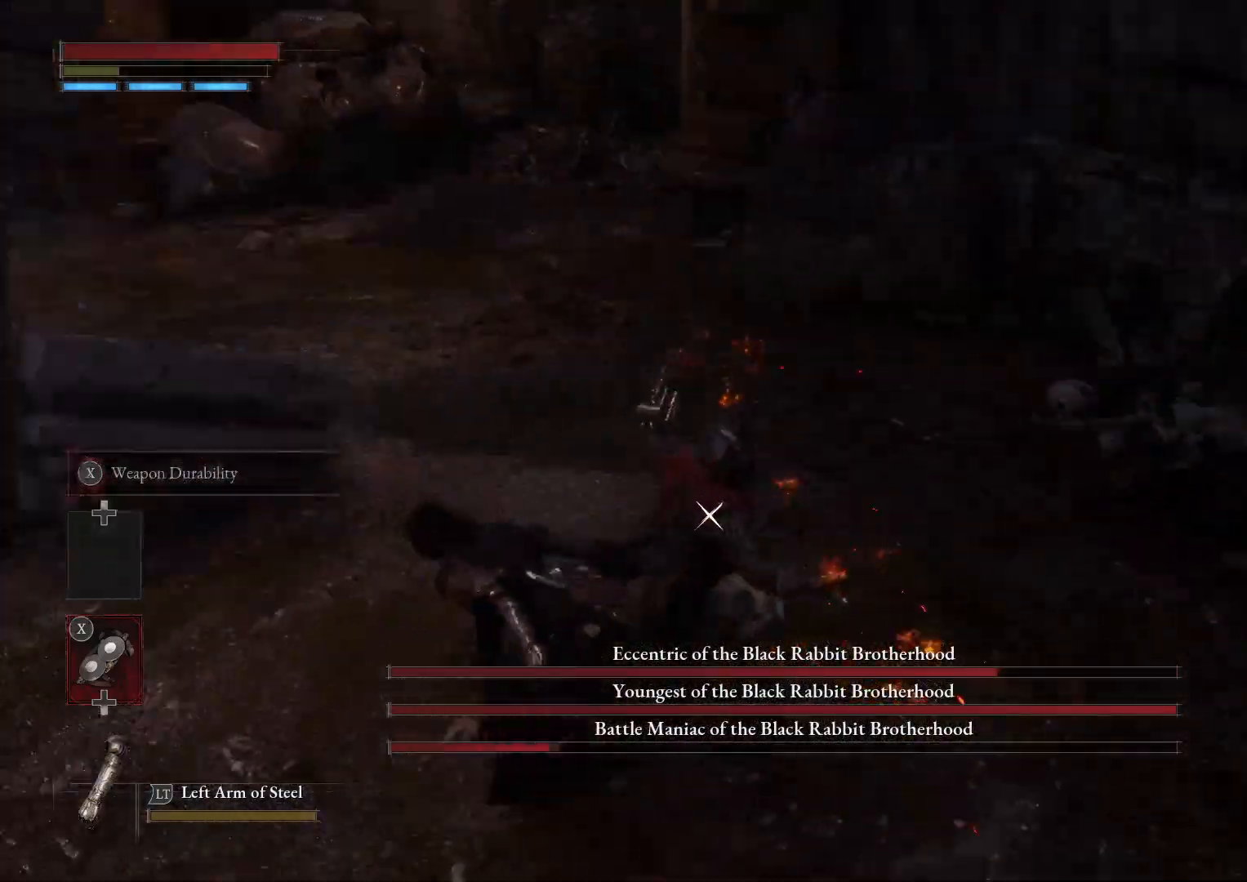
{"buttons": [], "left_stick": "up", "right_stick": "center", "events": [[400, "R1", "down"], [483, "R1", "up"]]}
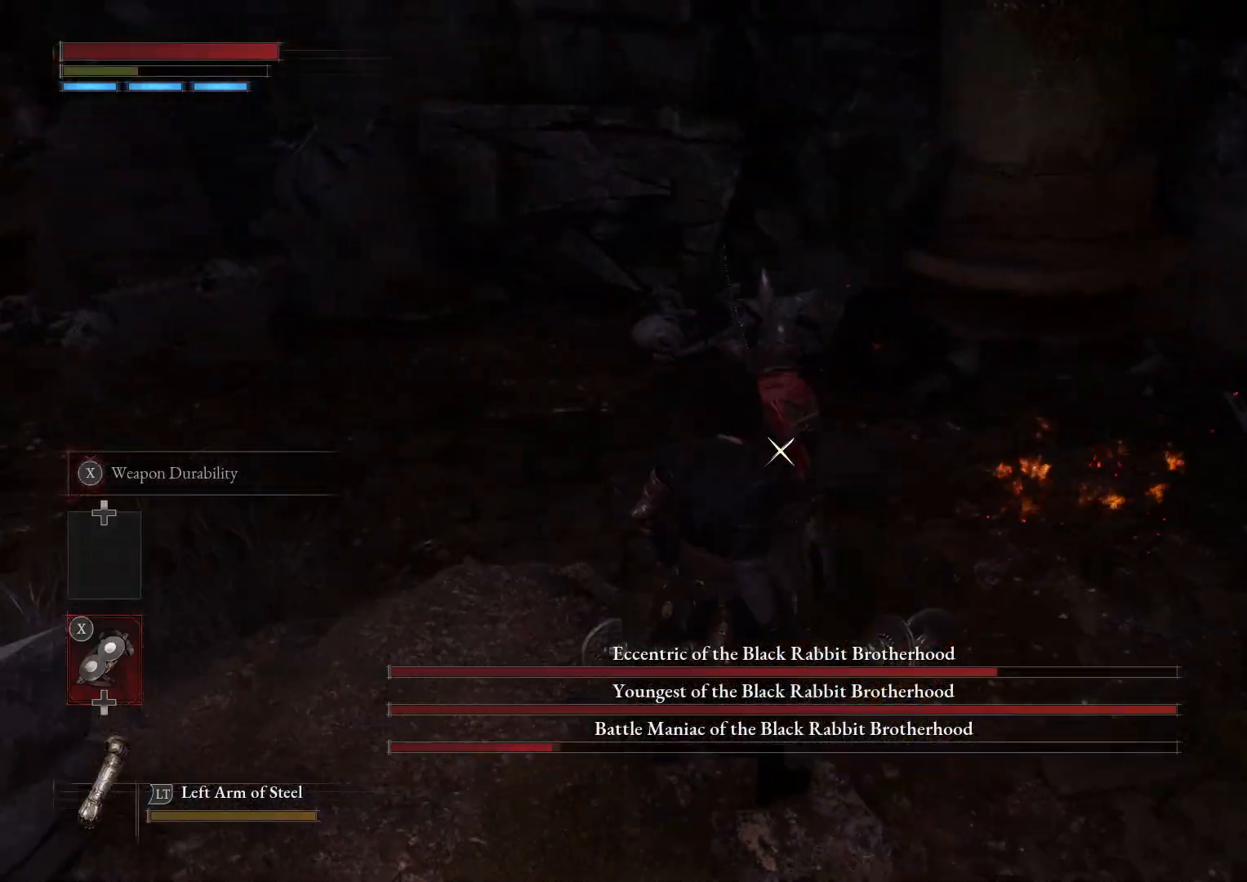
{"buttons": ["R3"], "left_stick": "center", "right_stick": "up-left", "events": [[383, "R3", "down"], [433, "left_stick", "center"], [433, "right_stick", "up-left"]]}
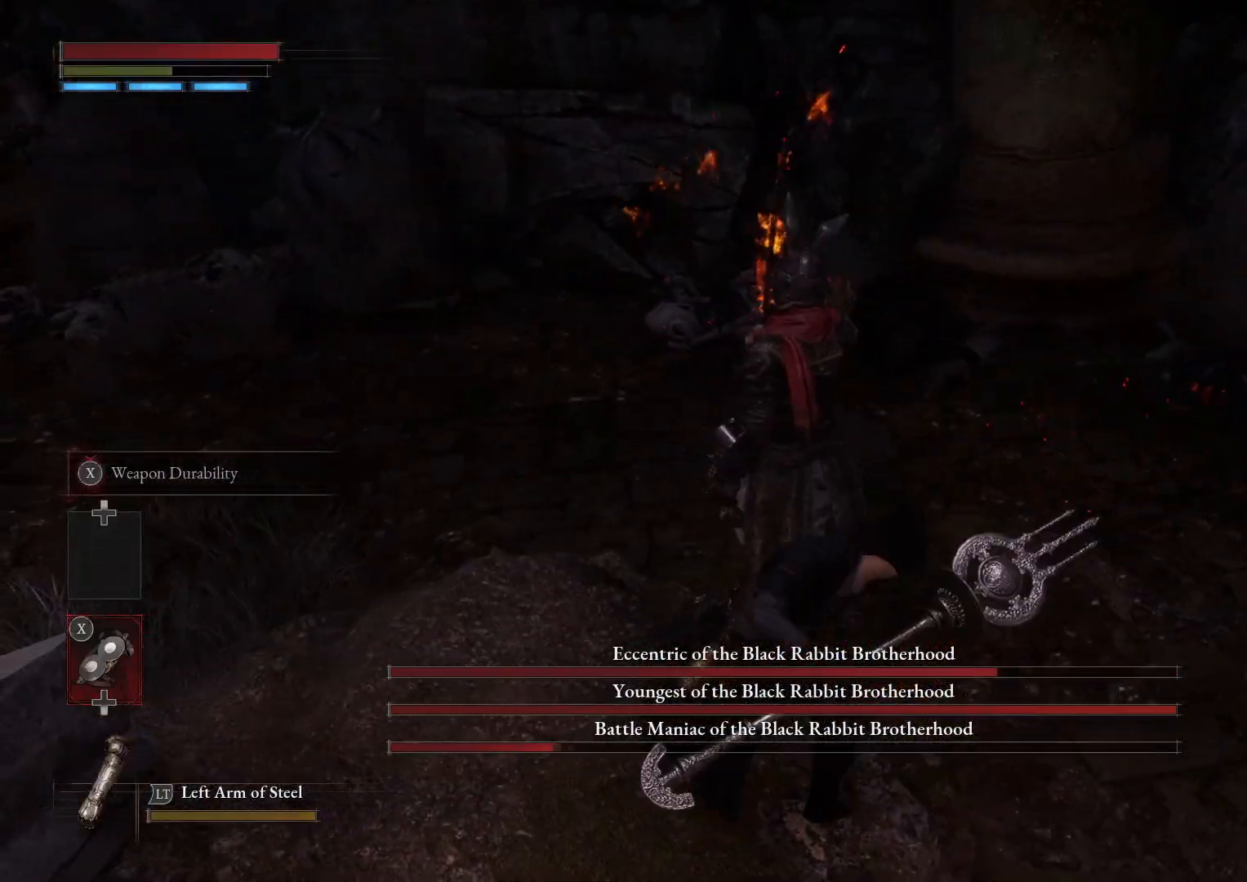
{"buttons": [], "left_stick": "center", "right_stick": "center", "events": [[17, "R3", "up"], [33, "right_stick", "left"], [333, "right_stick", "center"]]}
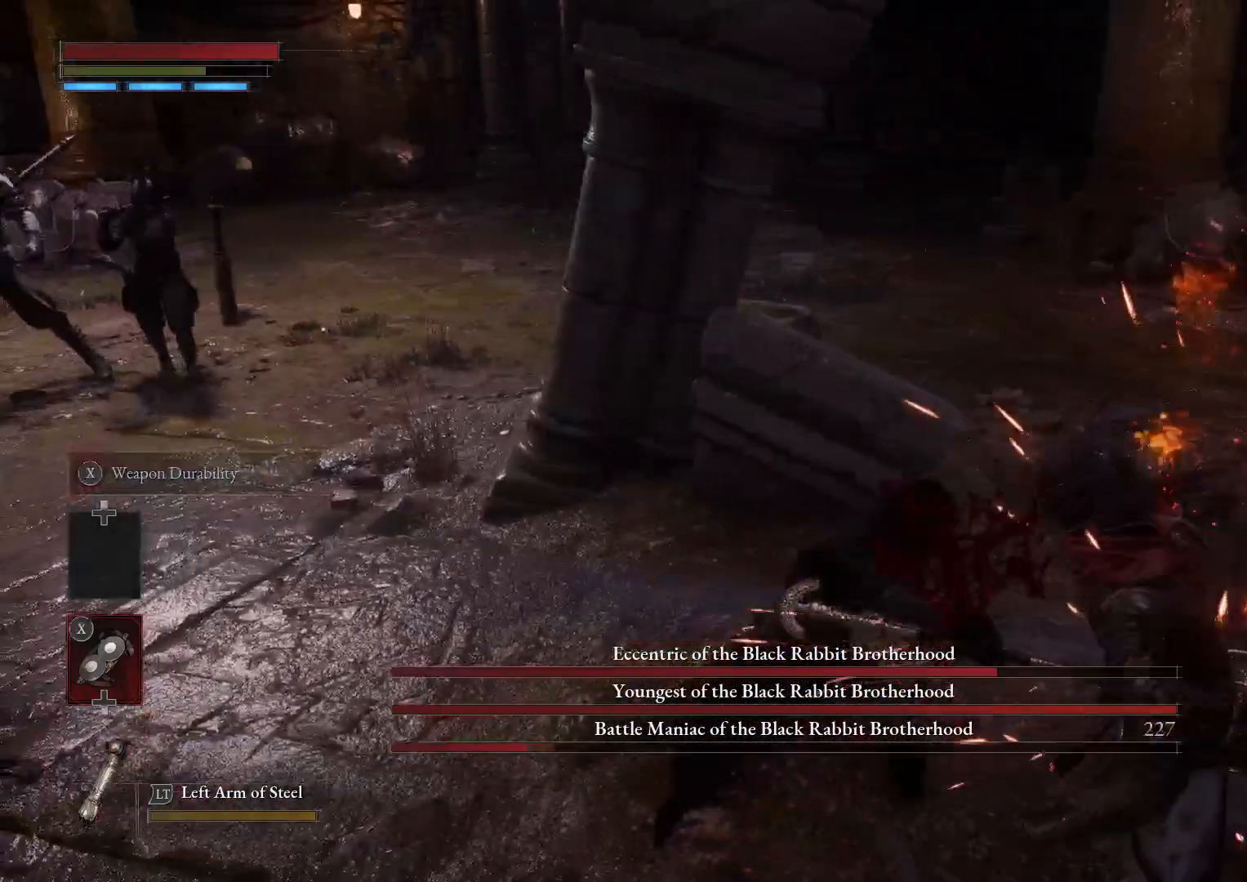
{"buttons": [], "left_stick": "center", "right_stick": "center", "events": [[50, "right_stick", "left"], [217, "right_stick", "center"]]}
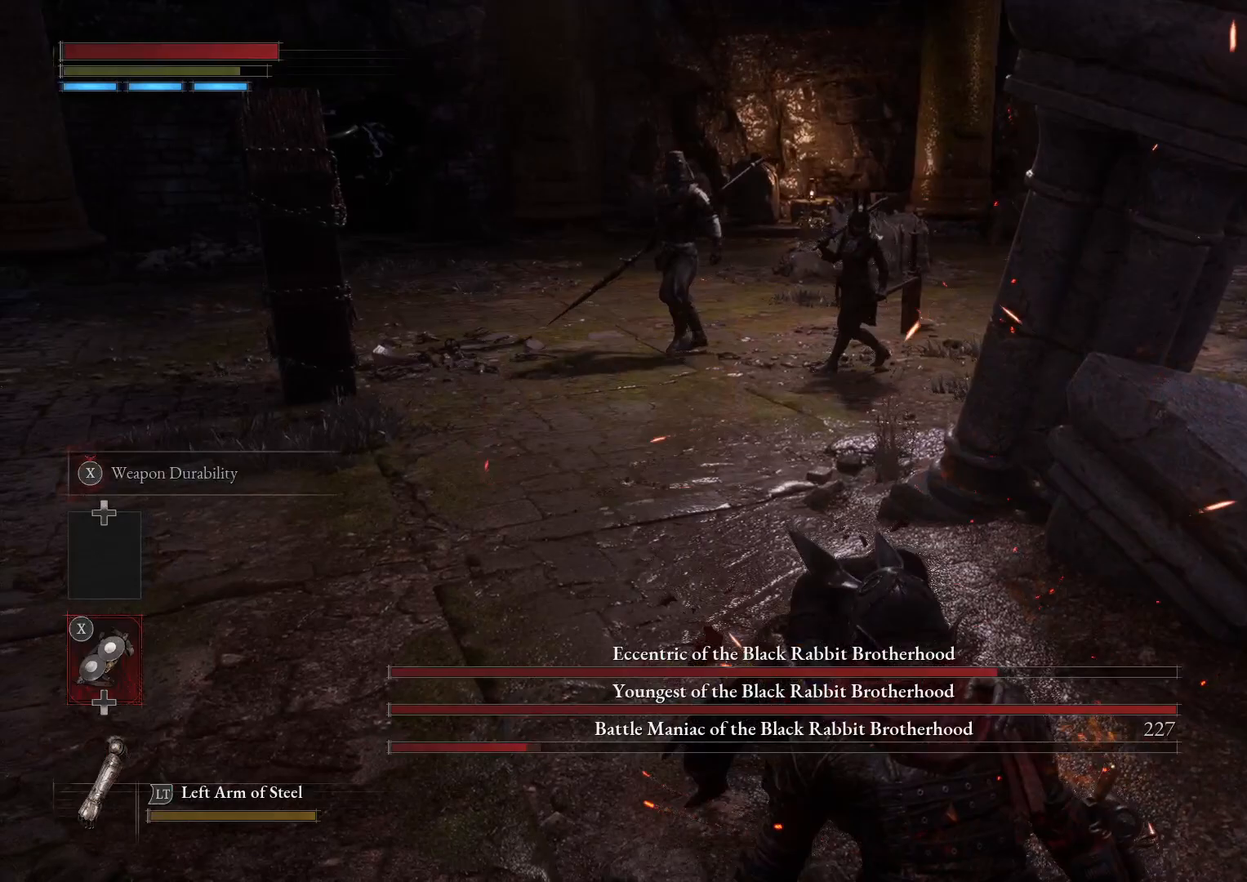
{"buttons": [], "left_stick": "center", "right_stick": "right", "events": [[400, "right_stick", "right"]]}
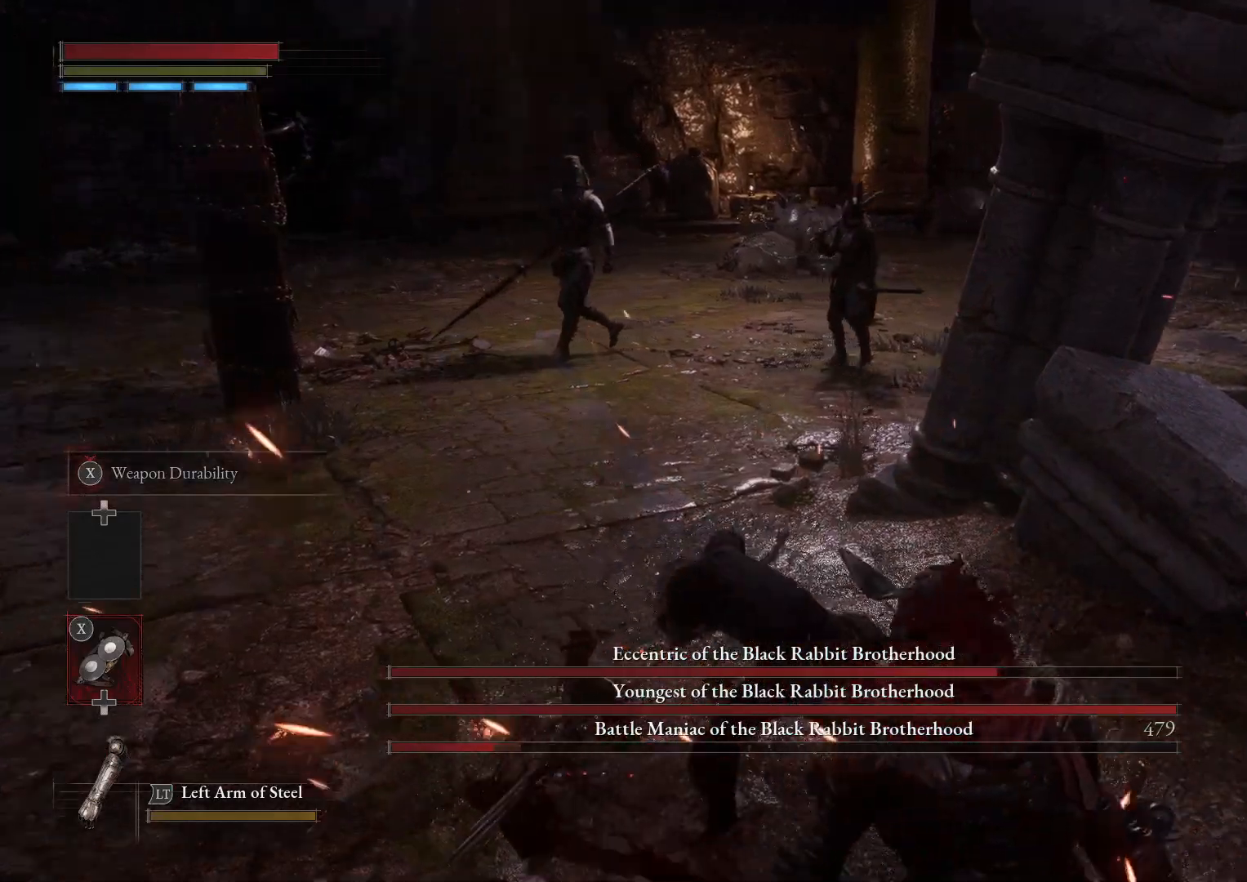
{"buttons": [], "left_stick": "up-right", "right_stick": "center", "events": [[17, "right_stick", "center"], [83, "left_stick", "up"], [450, "left_stick", "up-right"]]}
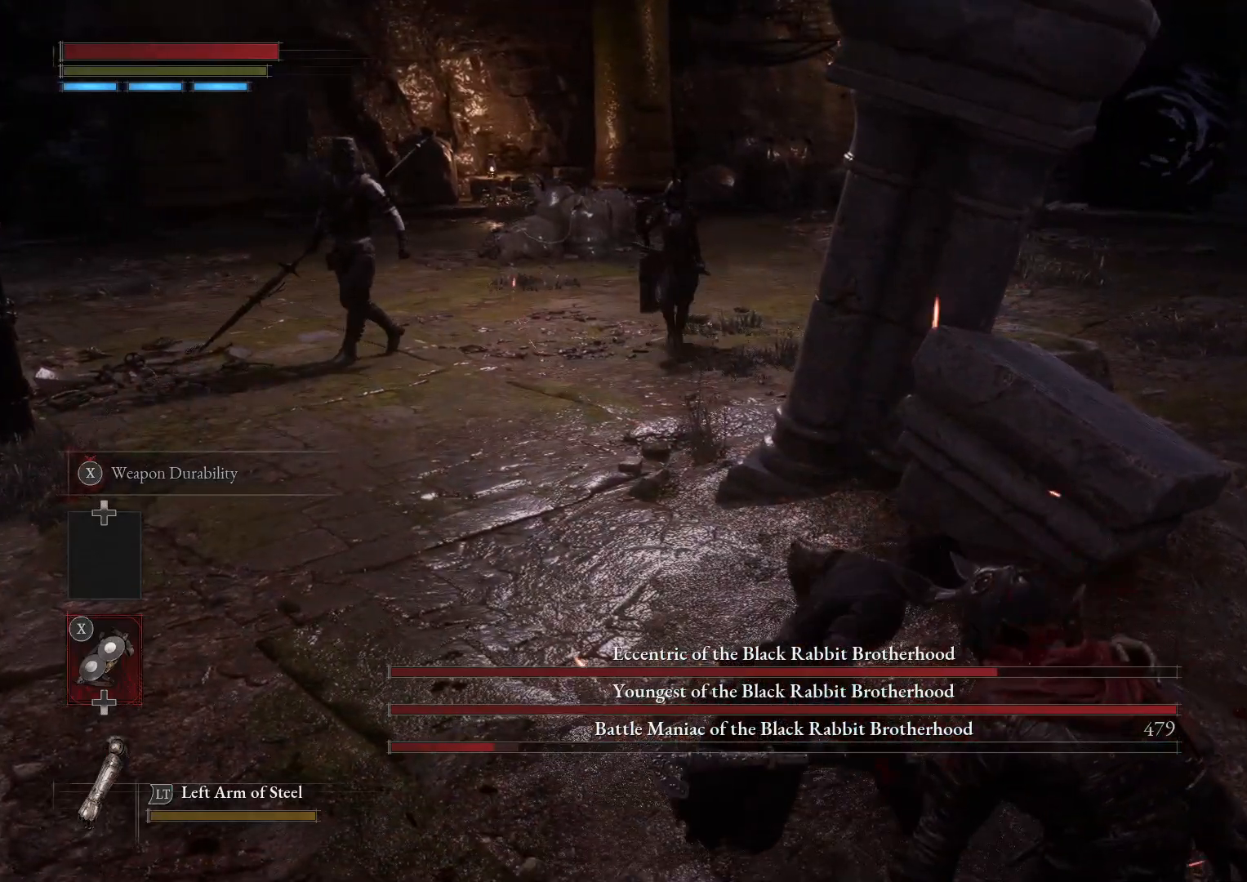
{"buttons": [], "left_stick": "right", "right_stick": "center", "events": [[83, "left_stick", "right"]]}
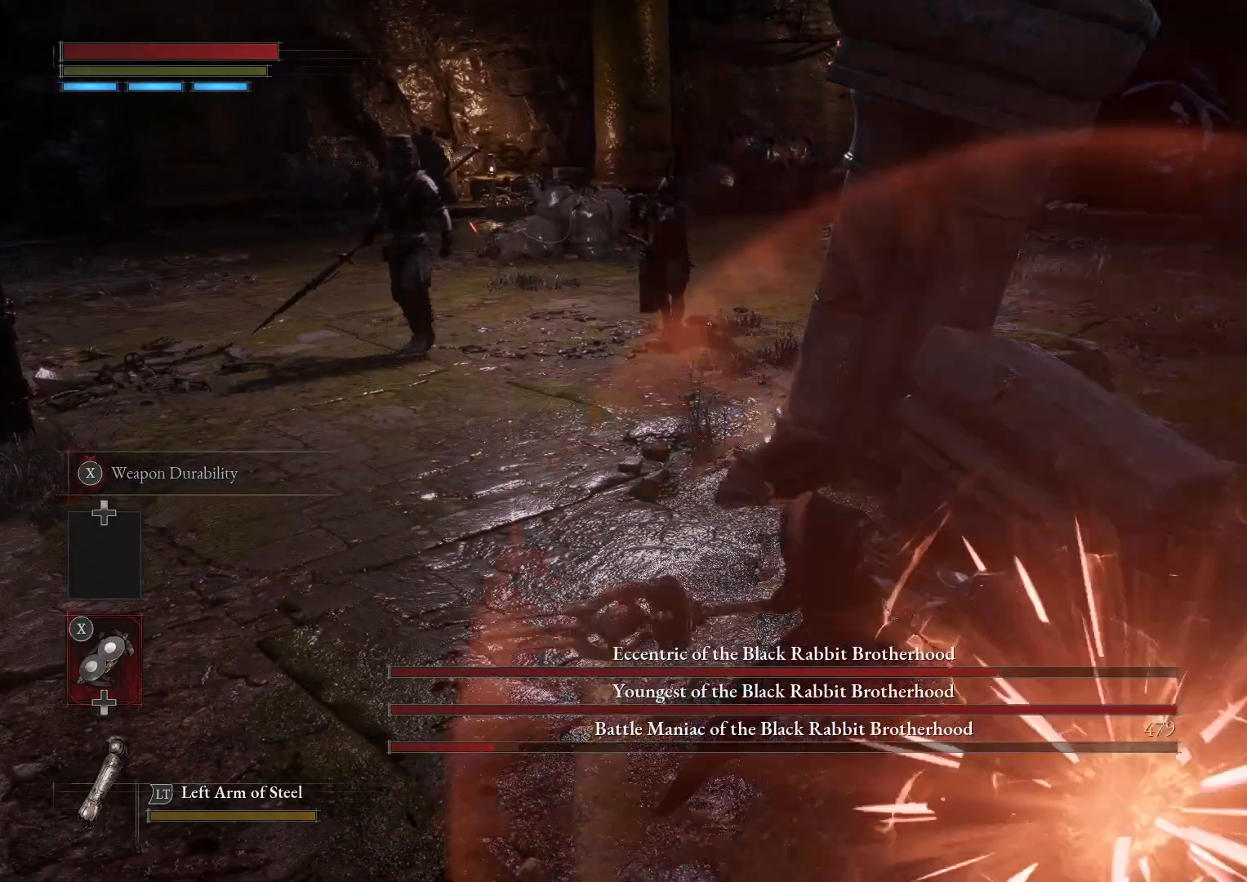
{"buttons": ["B"], "left_stick": "right", "right_stick": "center", "events": [[67, "B", "down"], [367, "right_stick", "down-right"], [467, "right_stick", "center"]]}
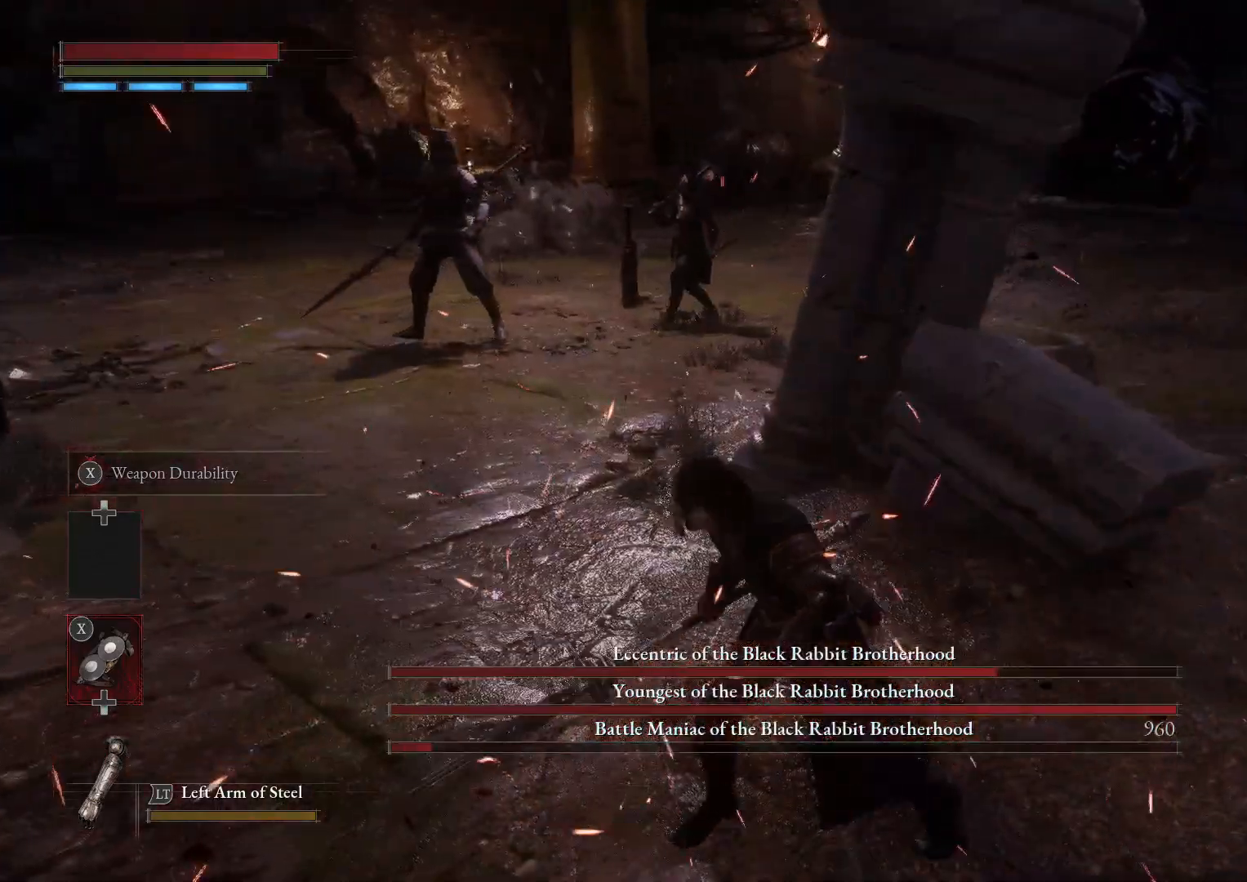
{"buttons": [], "left_stick": "up", "right_stick": "right", "events": [[183, "left_stick", "up-right"], [200, "right_stick", "right"], [350, "B", "up"], [350, "left_stick", "up"]]}
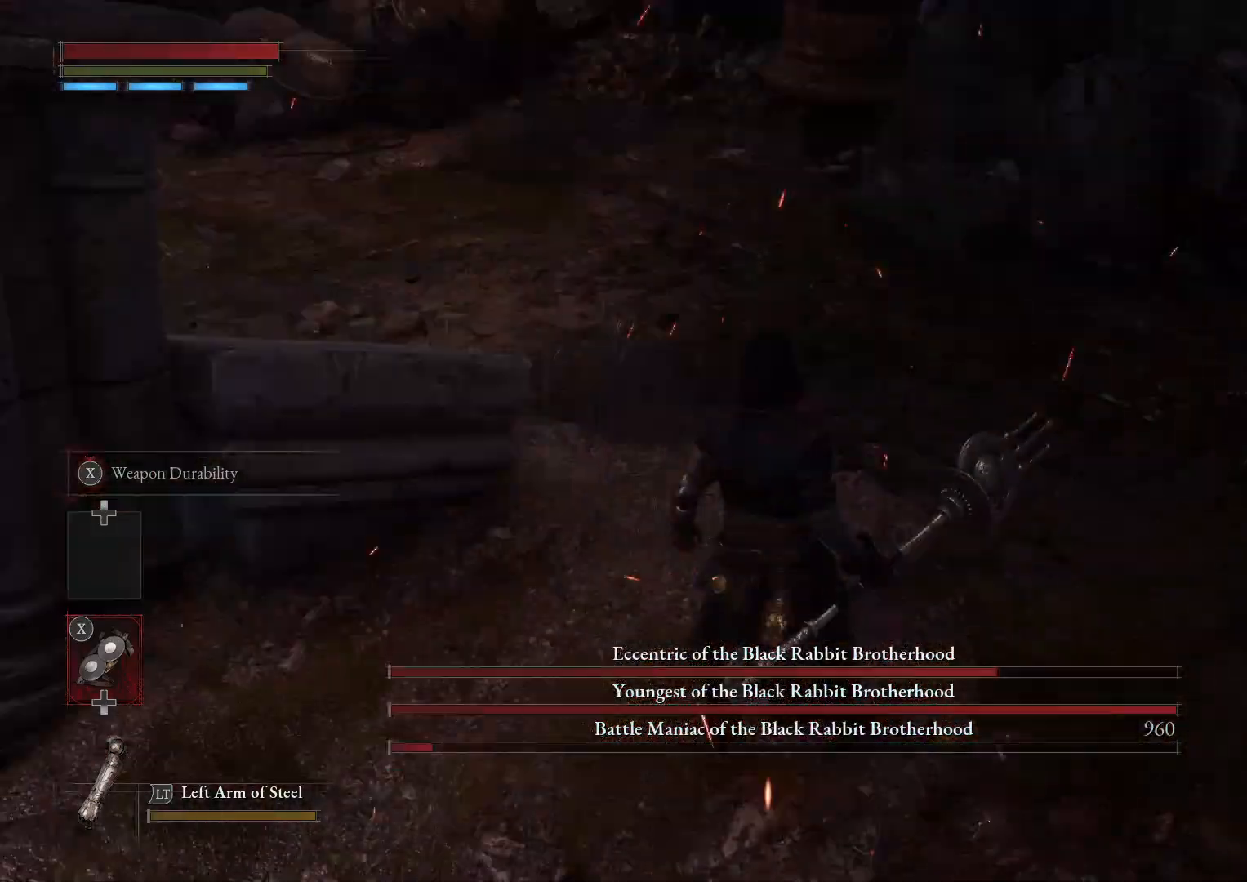
{"buttons": [], "left_stick": "left", "right_stick": "center", "events": [[17, "right_stick", "center"], [50, "left_stick", "up-left"], [183, "right_stick", "right"], [217, "left_stick", "left"], [450, "right_stick", "center"]]}
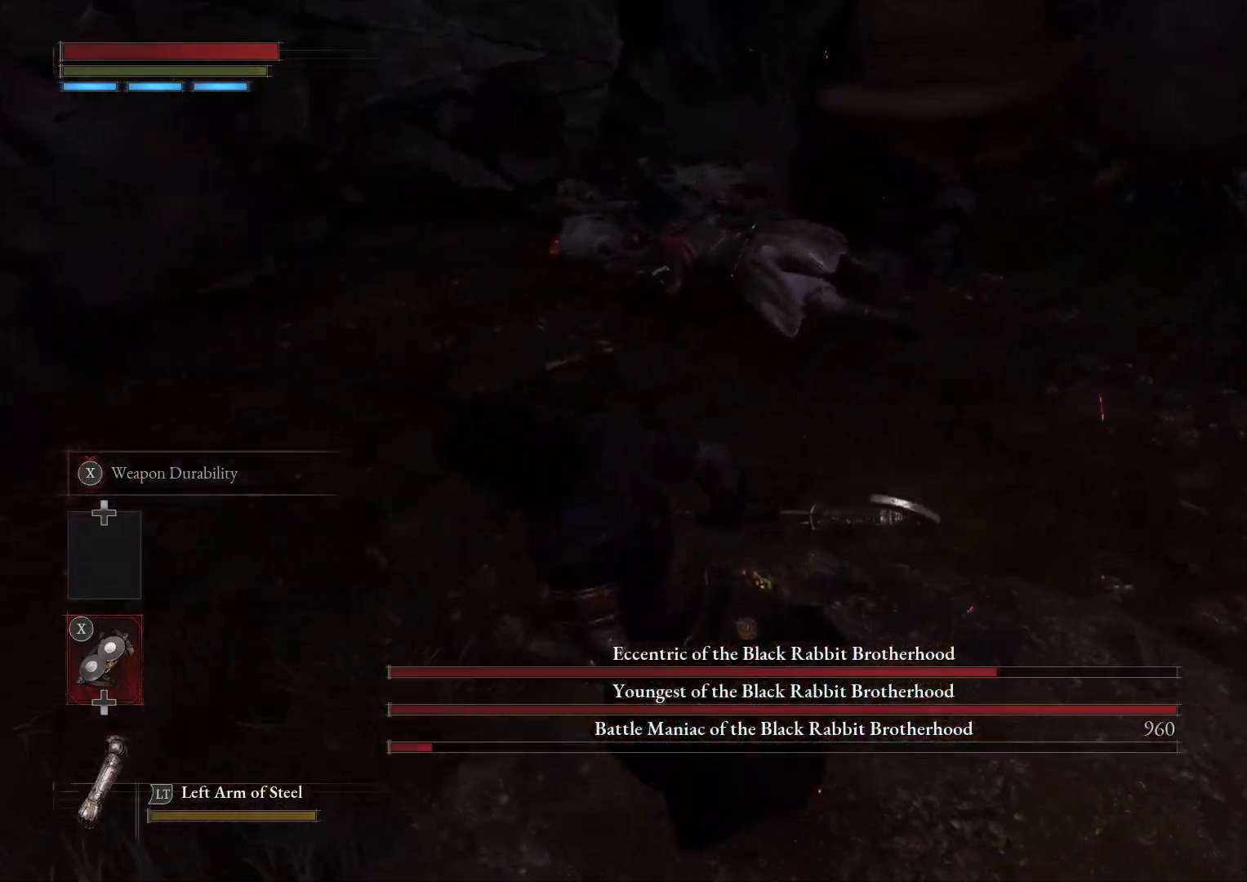
{"buttons": ["R2"], "left_stick": "up", "right_stick": "center"}
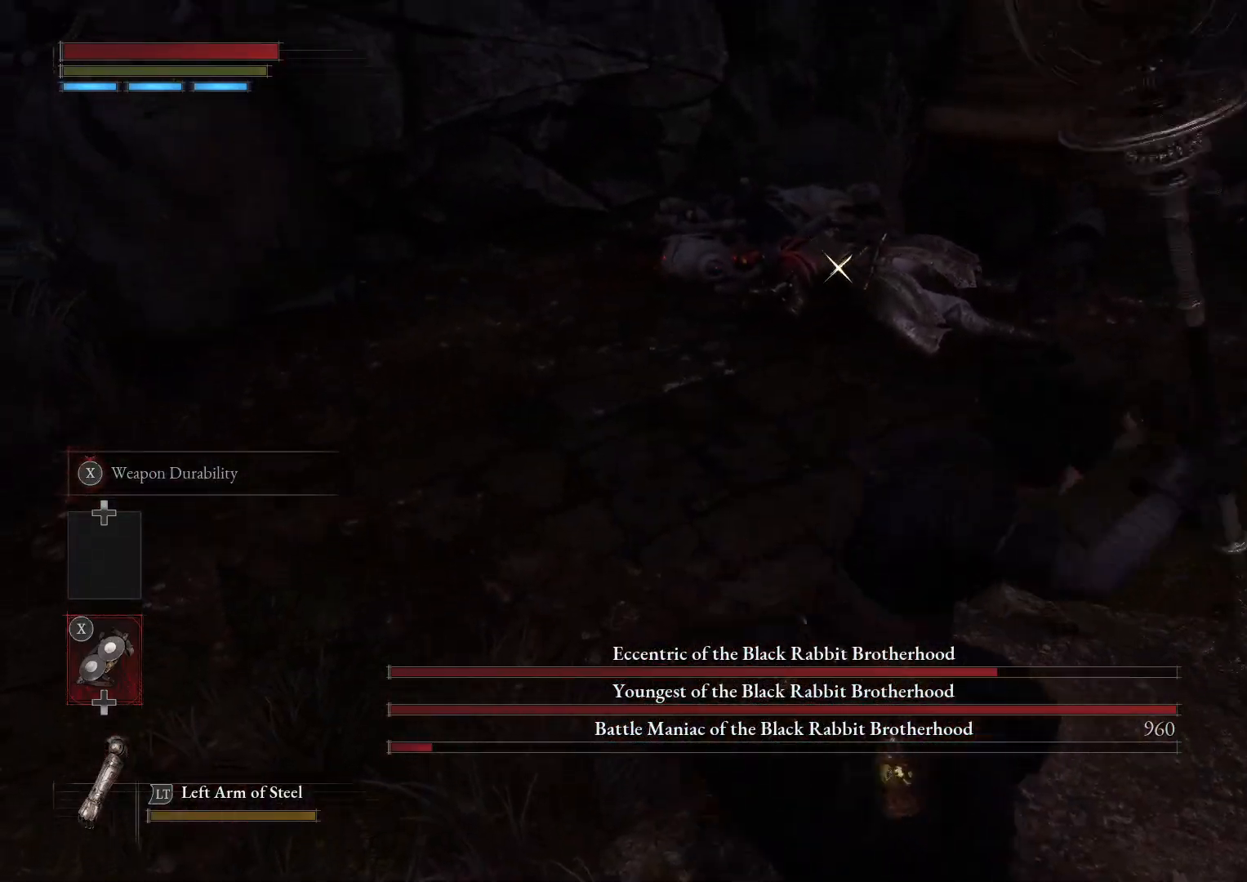
{"buttons": ["R2"], "left_stick": "up", "right_stick": "center", "events": [[33, "R1", "down"], [250, "R1", "up"]]}
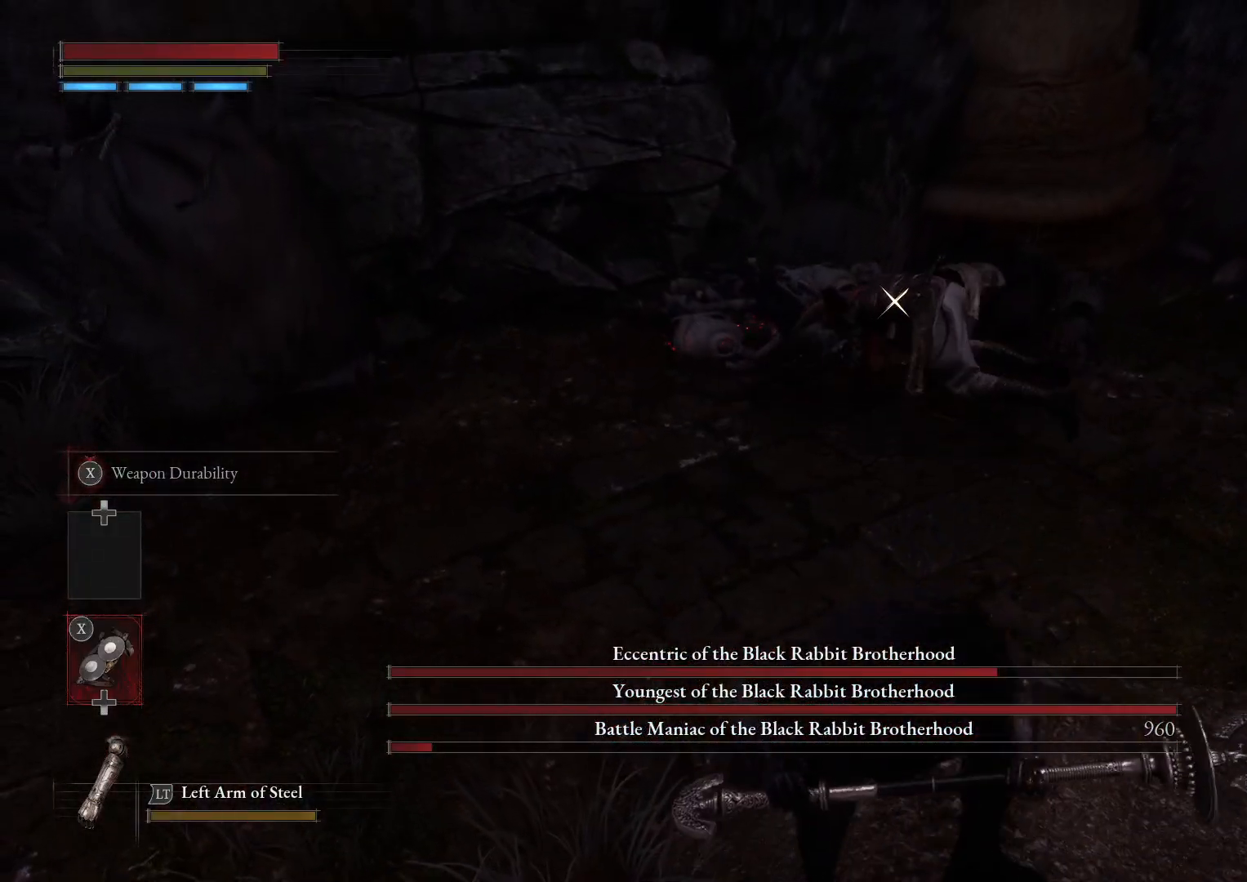
{"buttons": [], "left_stick": "down-left", "right_stick": "center"}
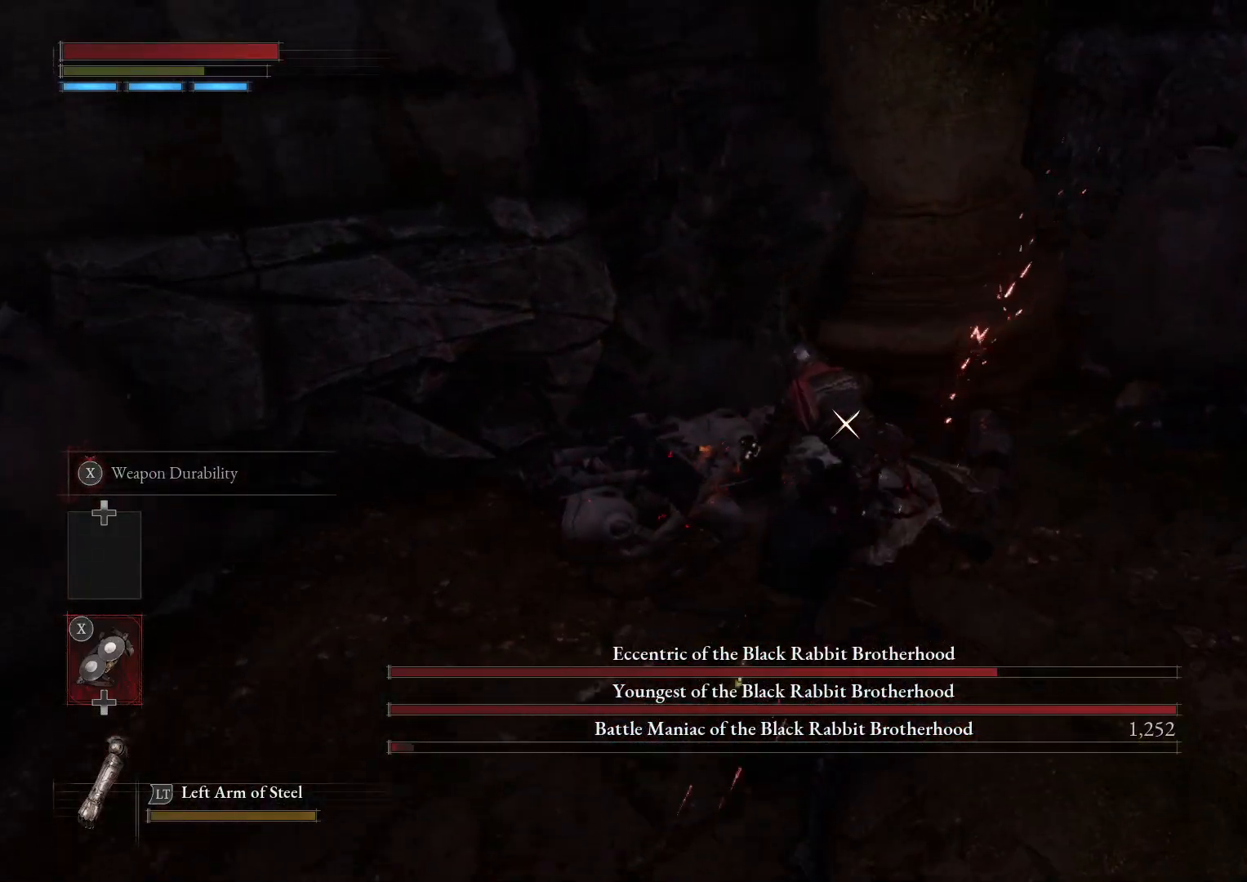
{"buttons": [], "left_stick": "down-left", "right_stick": "center", "events": [[150, "B", "down"], [217, "B", "up"]]}
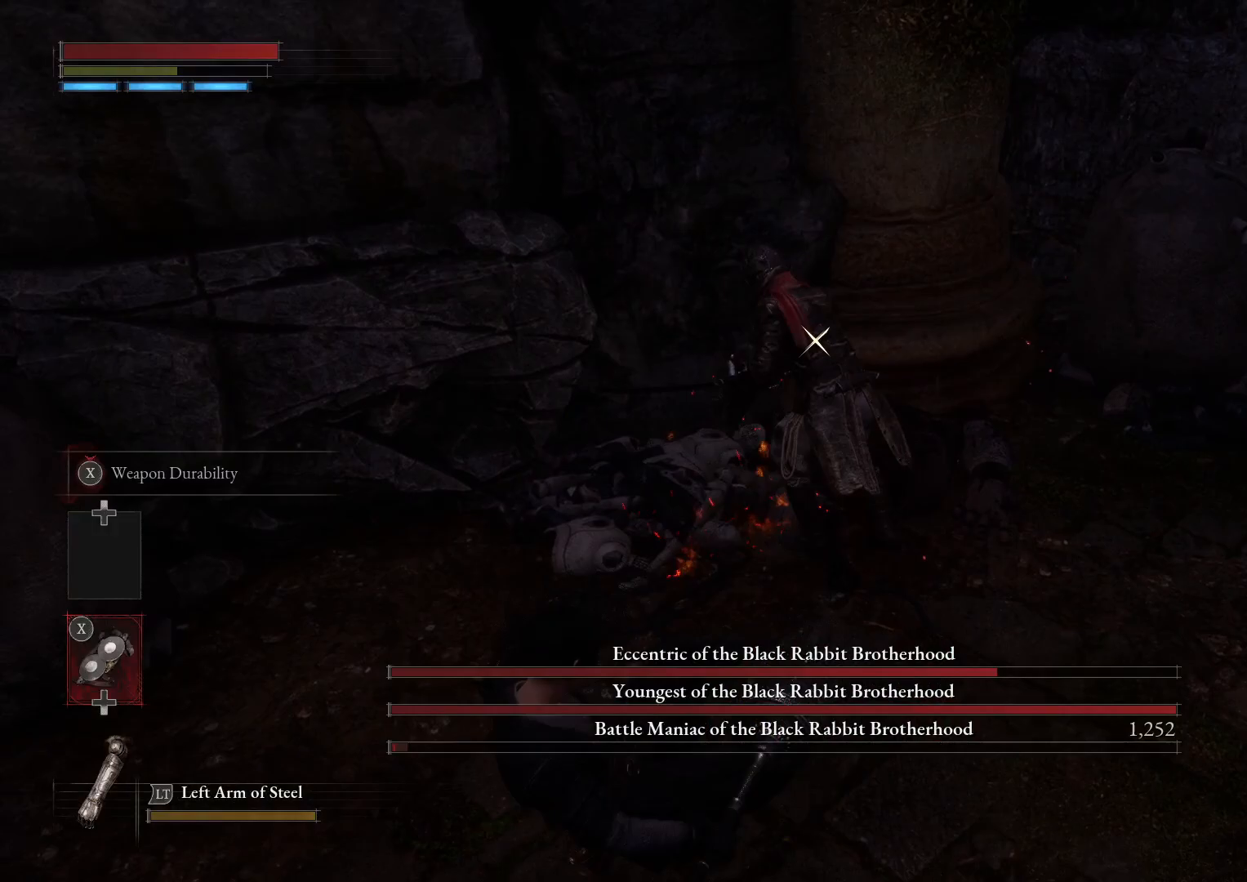
{"buttons": ["B"], "left_stick": "down-left", "right_stick": "center", "events": [[217, "B", "down"]]}
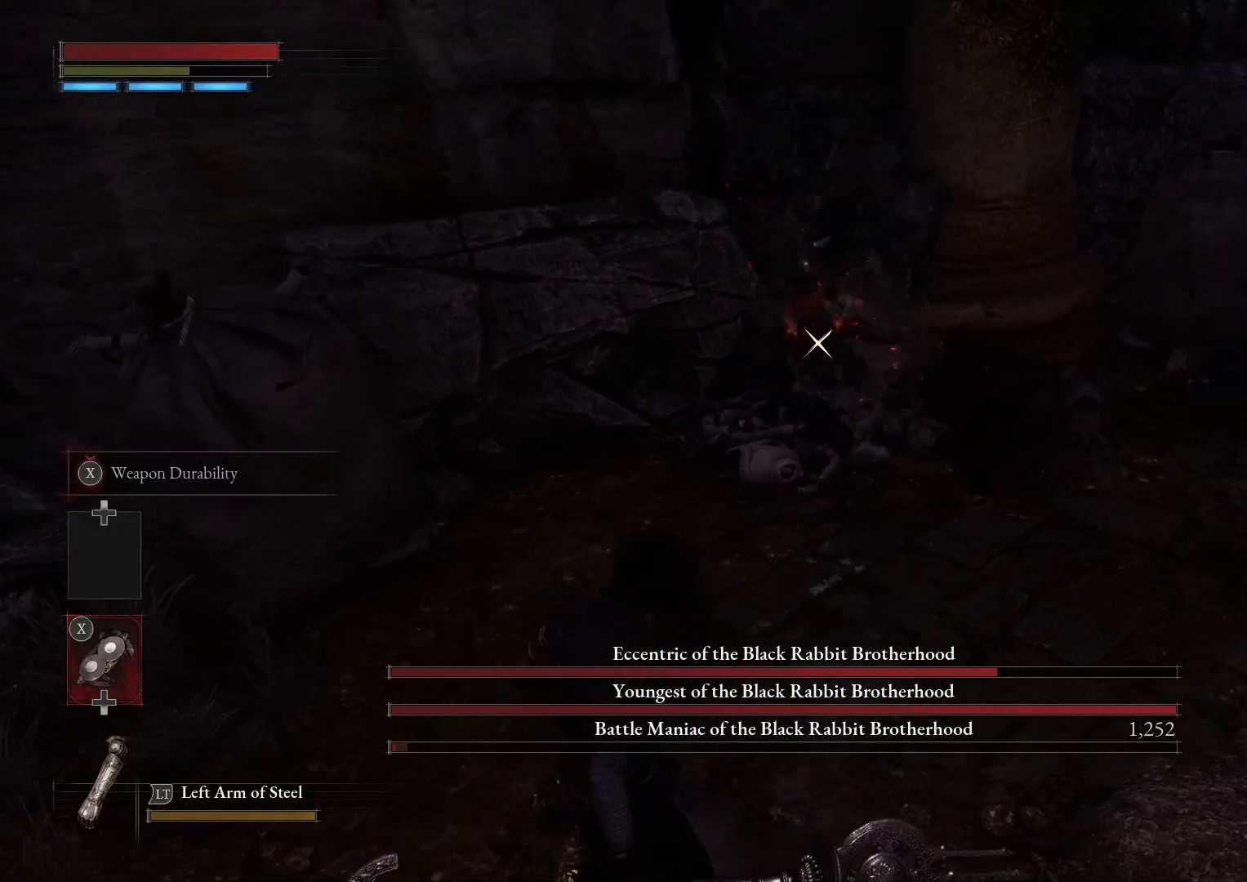
{"buttons": ["B"], "left_stick": "down-right", "right_stick": "right", "events": [[167, "R3", "down"], [200, "left_stick", "down"], [250, "right_stick", "right"], [267, "R3", "up"], [383, "left_stick", "down-right"]]}
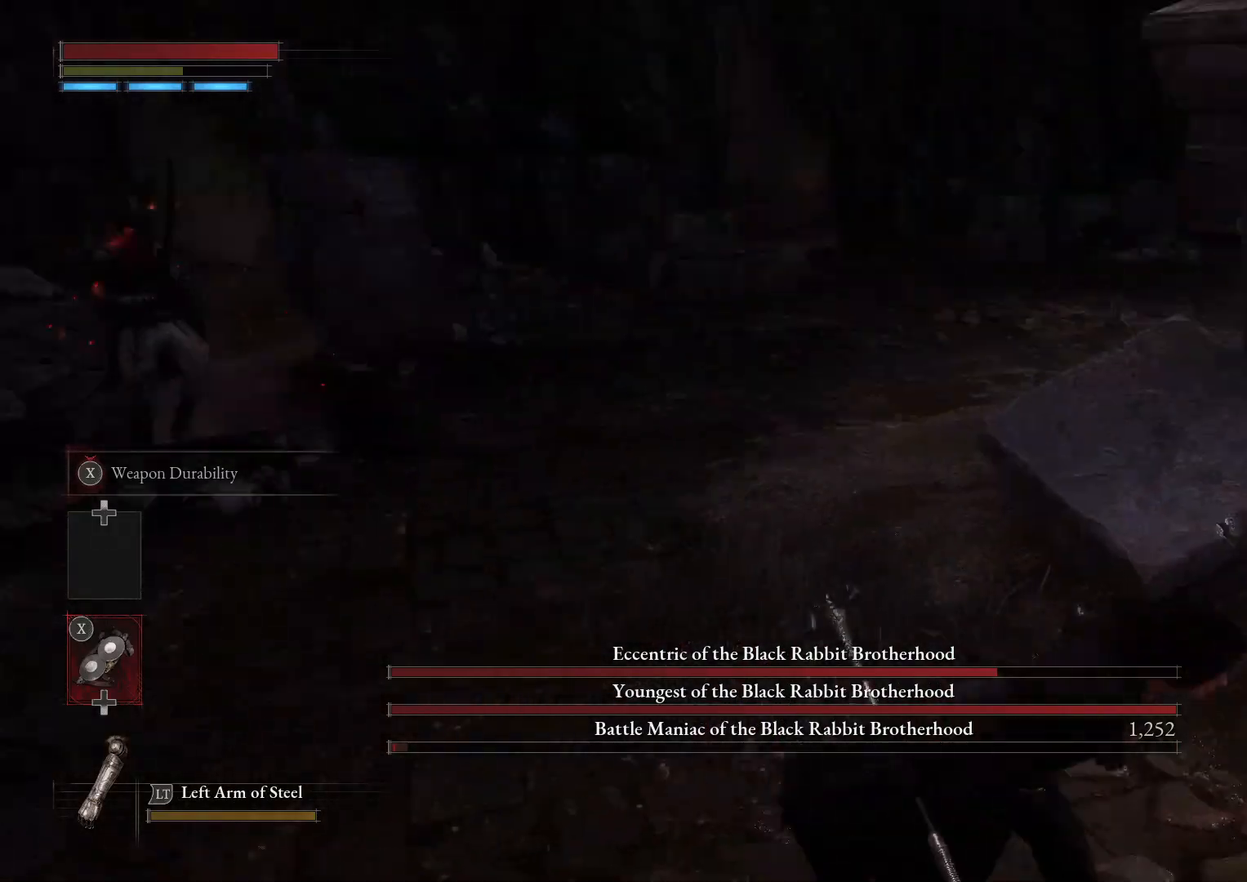
{"buttons": [], "left_stick": "down-right", "right_stick": "left", "events": [[17, "left_stick", "right"], [17, "right_stick", "center"], [333, "B", "up"], [333, "right_stick", "left"], [450, "left_stick", "down-right"]]}
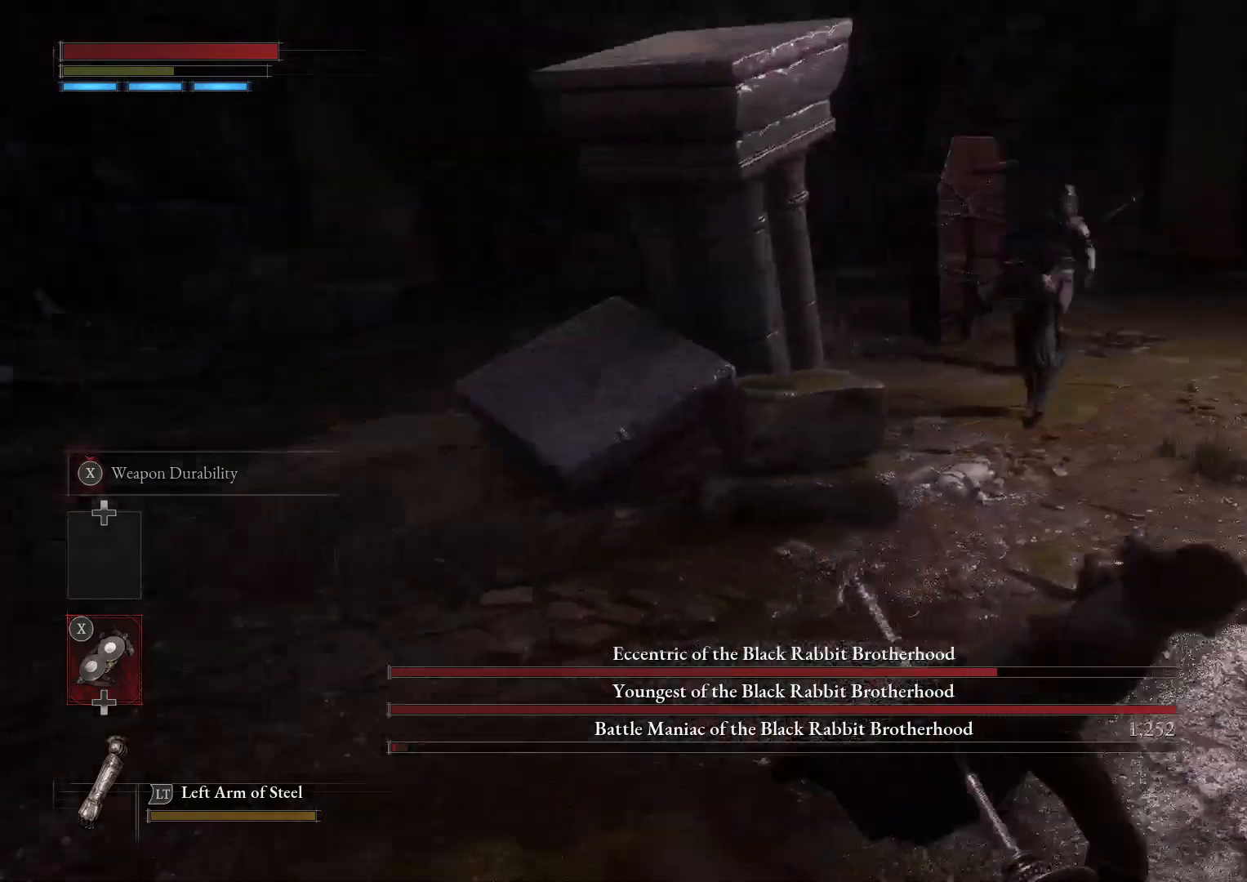
{"buttons": ["B"], "left_stick": "down", "right_stick": "center", "events": [[67, "right_stick", "center"], [133, "B", "down"], [217, "left_stick", "down"]]}
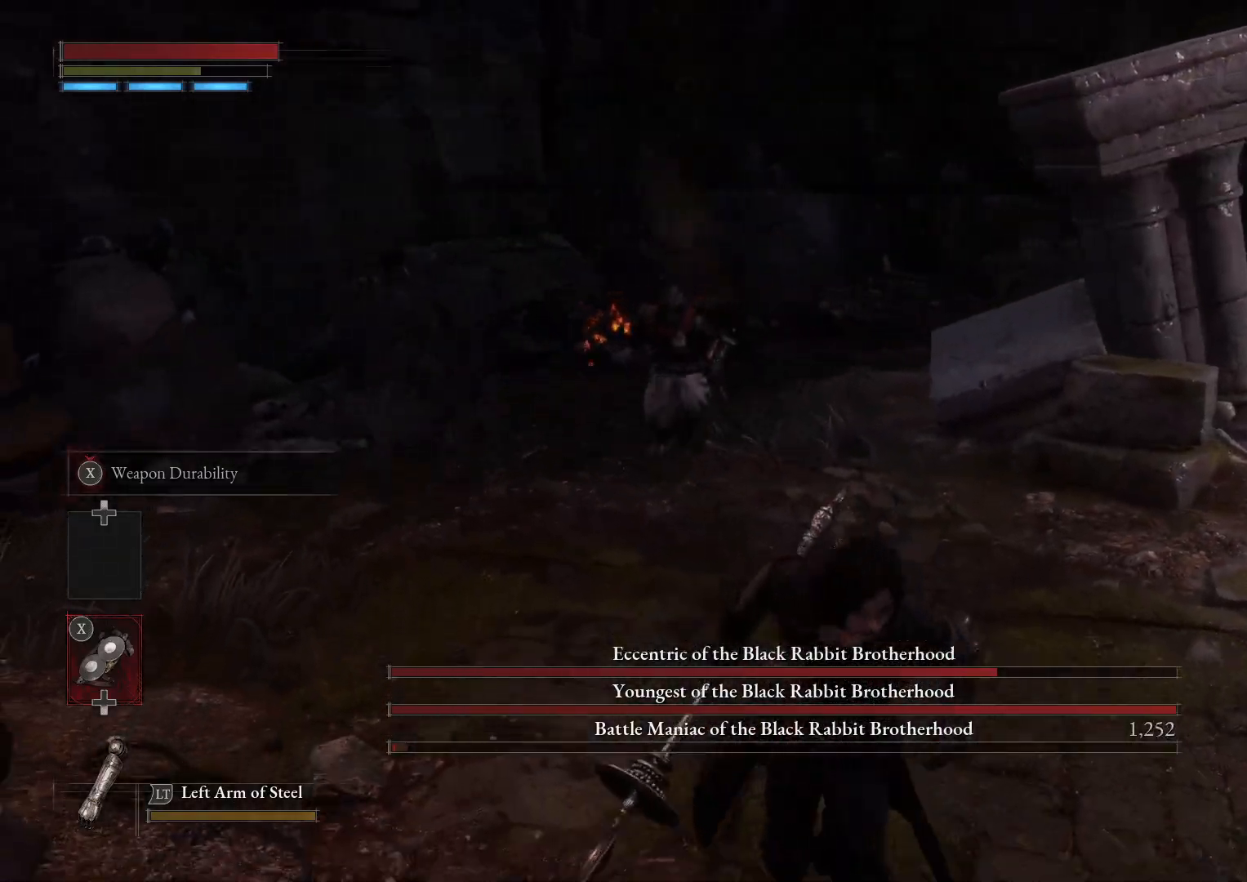
{"buttons": ["B"], "left_stick": "down-right", "right_stick": "center", "events": [[67, "R3", "down"], [133, "R3", "up"], [383, "left_stick", "down-right"]]}
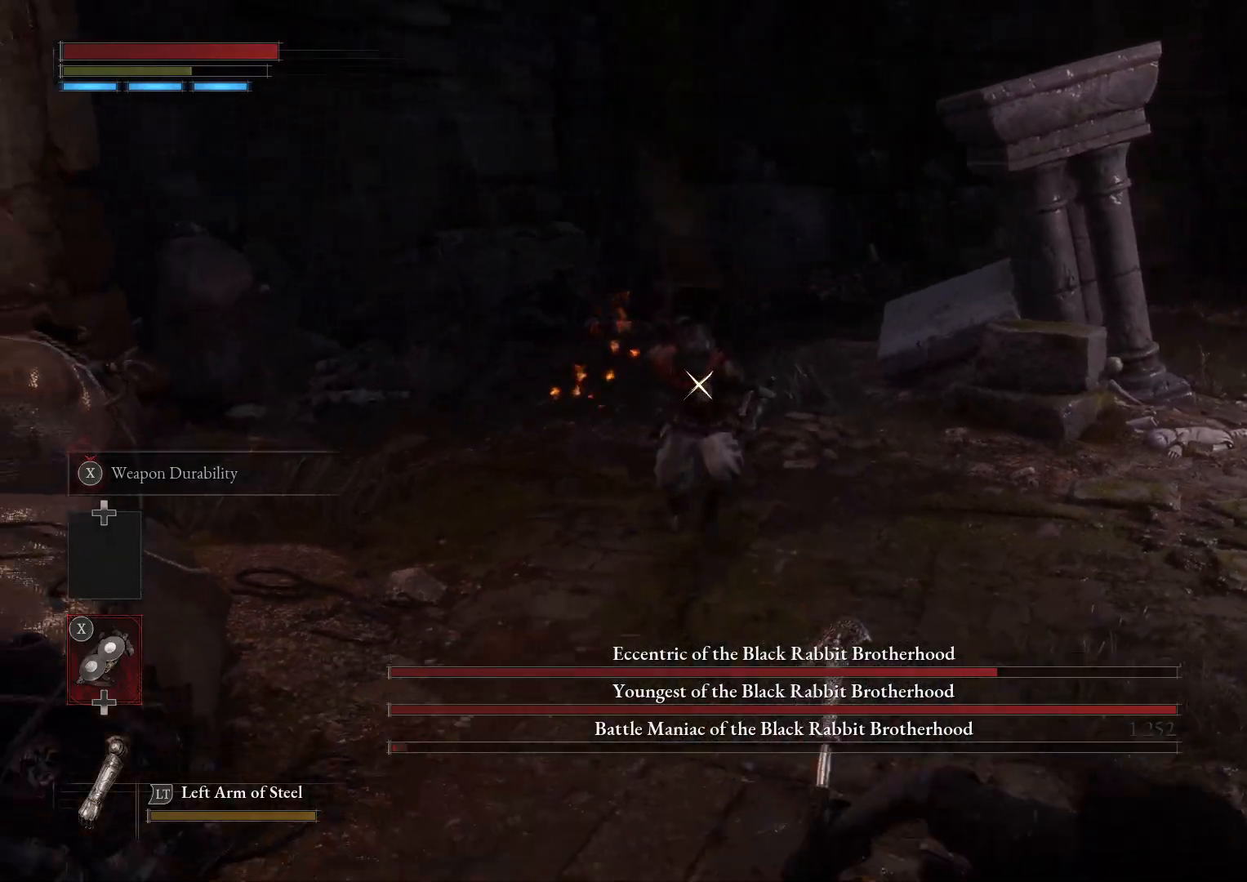
{"buttons": ["B"], "left_stick": "down-right", "right_stick": "center", "events": []}
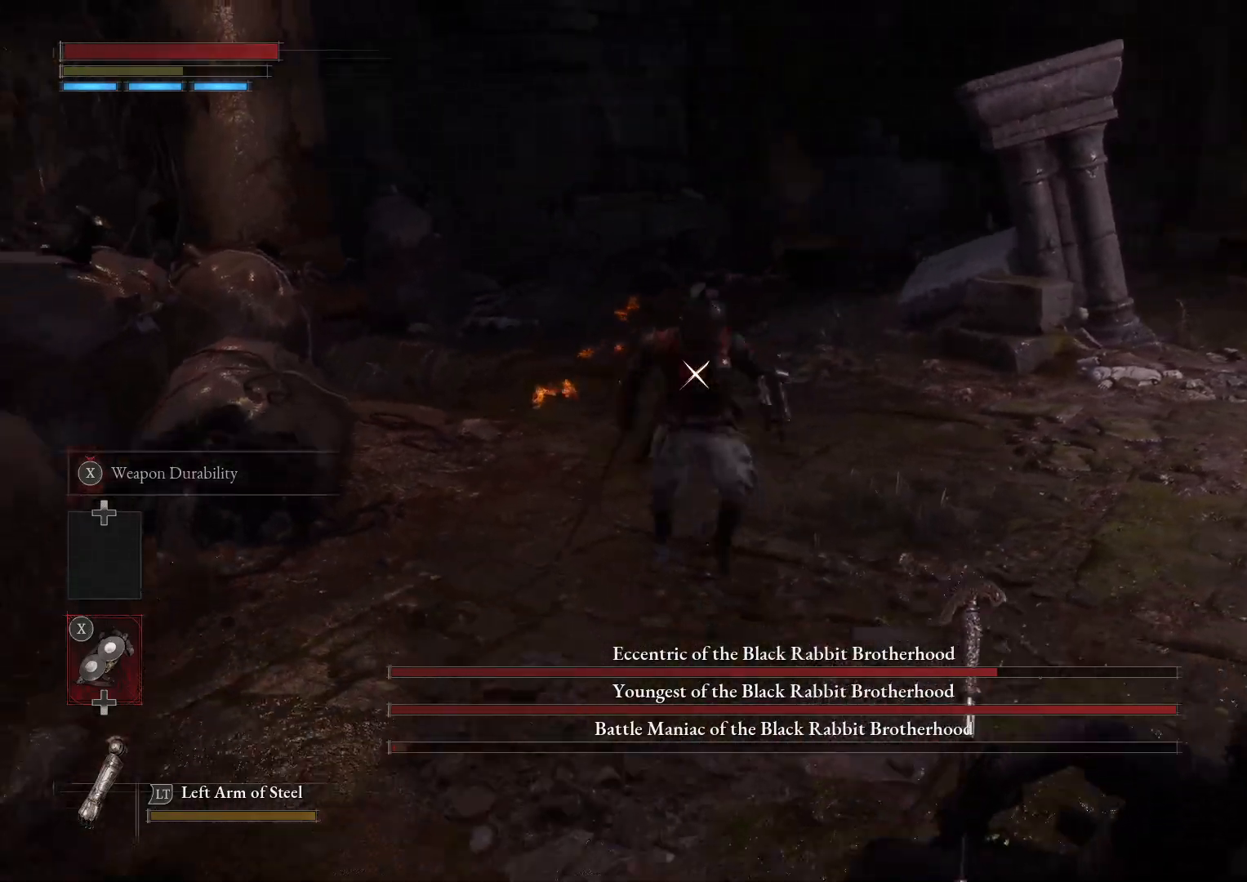
{"buttons": ["B"], "left_stick": "down-right", "right_stick": "center", "events": []}
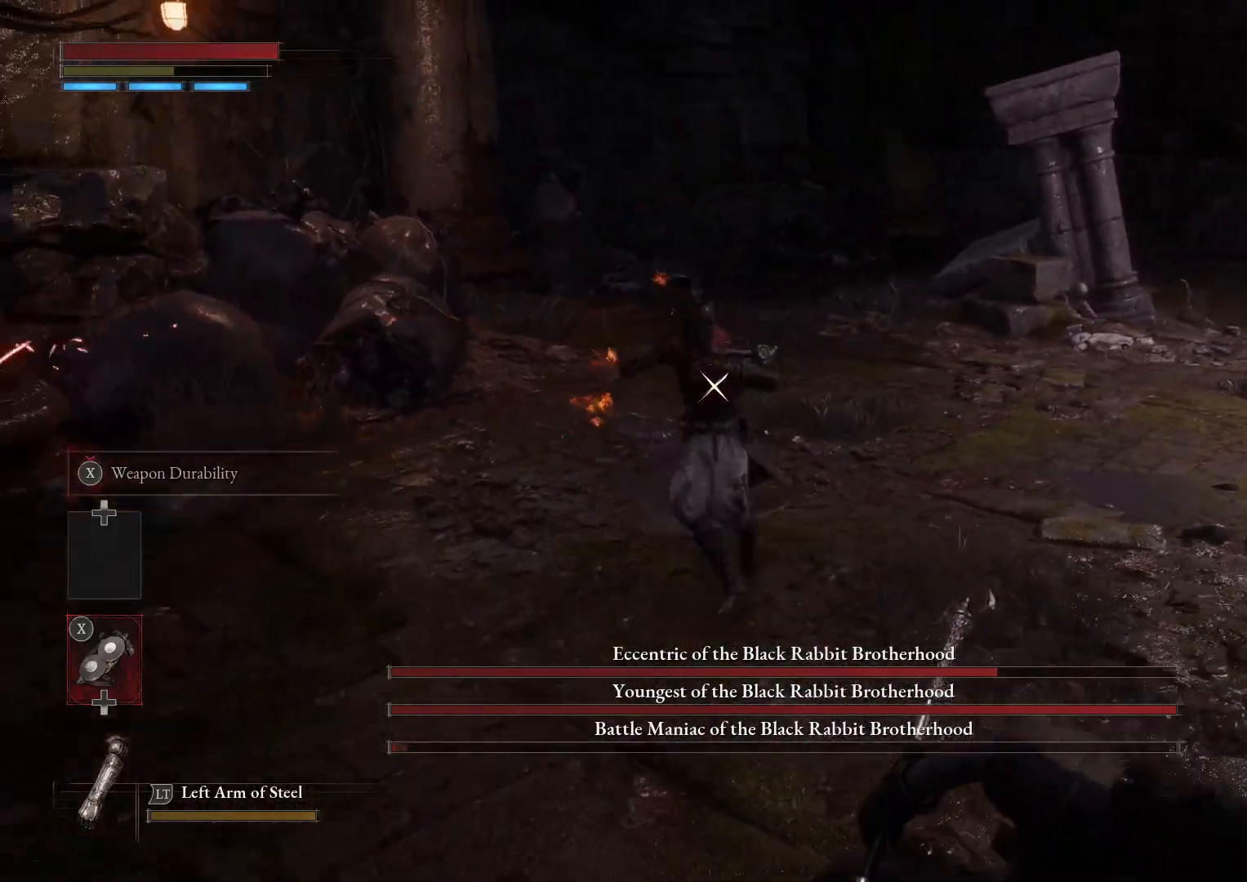
{"buttons": [], "left_stick": "down-right", "right_stick": "center", "events": [[467, "B", "up"]]}
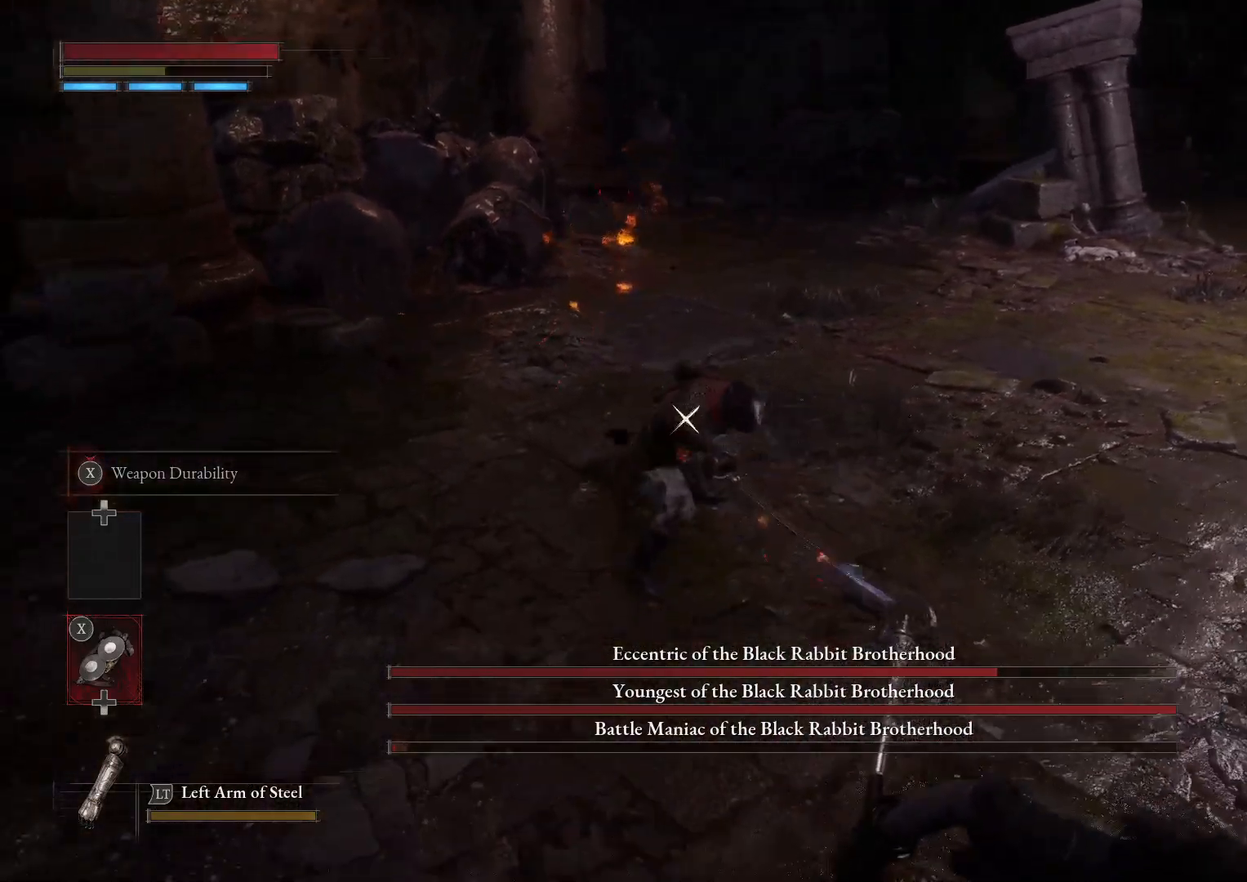
{"buttons": ["B"], "left_stick": "down-right", "right_stick": "center", "events": [[117, "B", "down"]]}
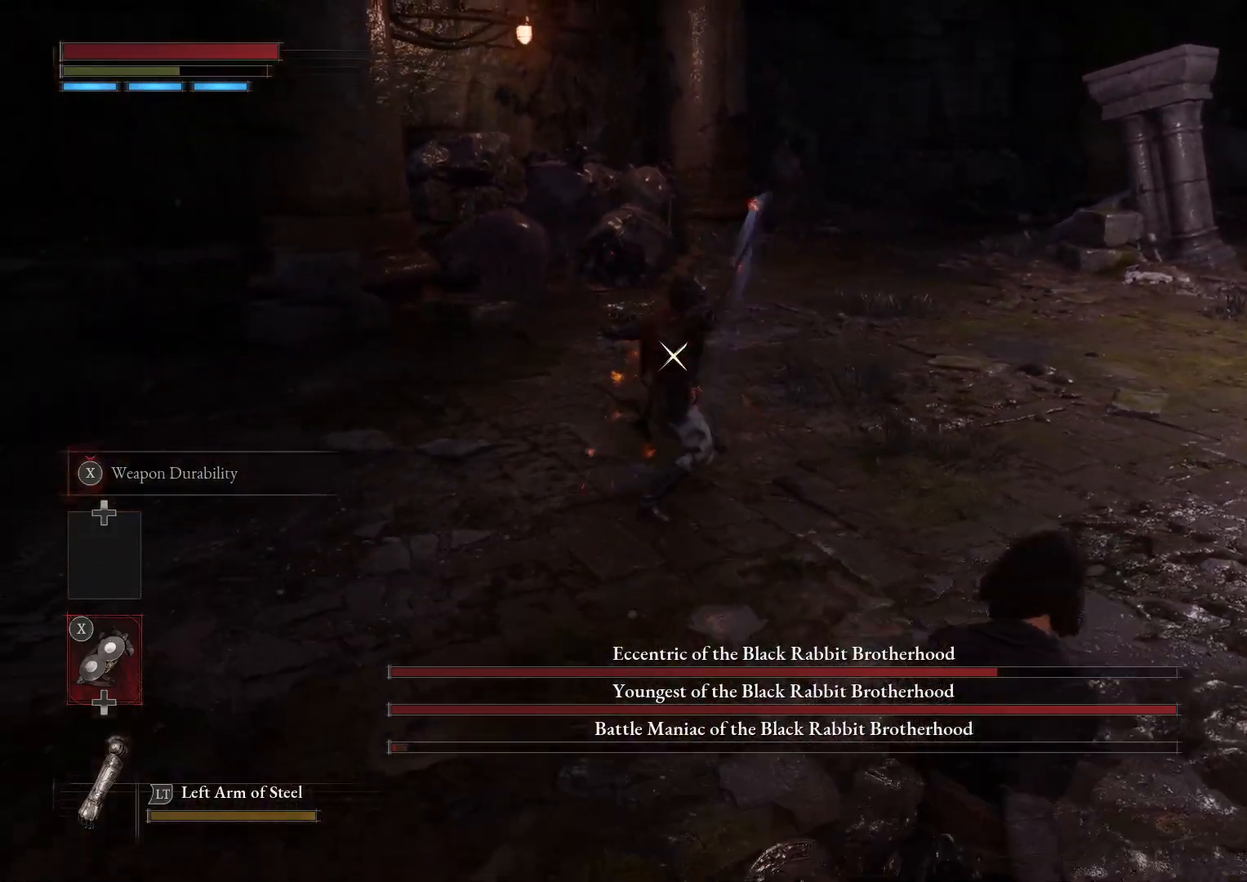
{"buttons": ["B"], "left_stick": "up-left", "right_stick": "center", "events": [[133, "left_stick", "up-right"], [183, "left_stick", "up"], [217, "R2", "down"], [300, "R2", "up"], [433, "left_stick", "up-left"]]}